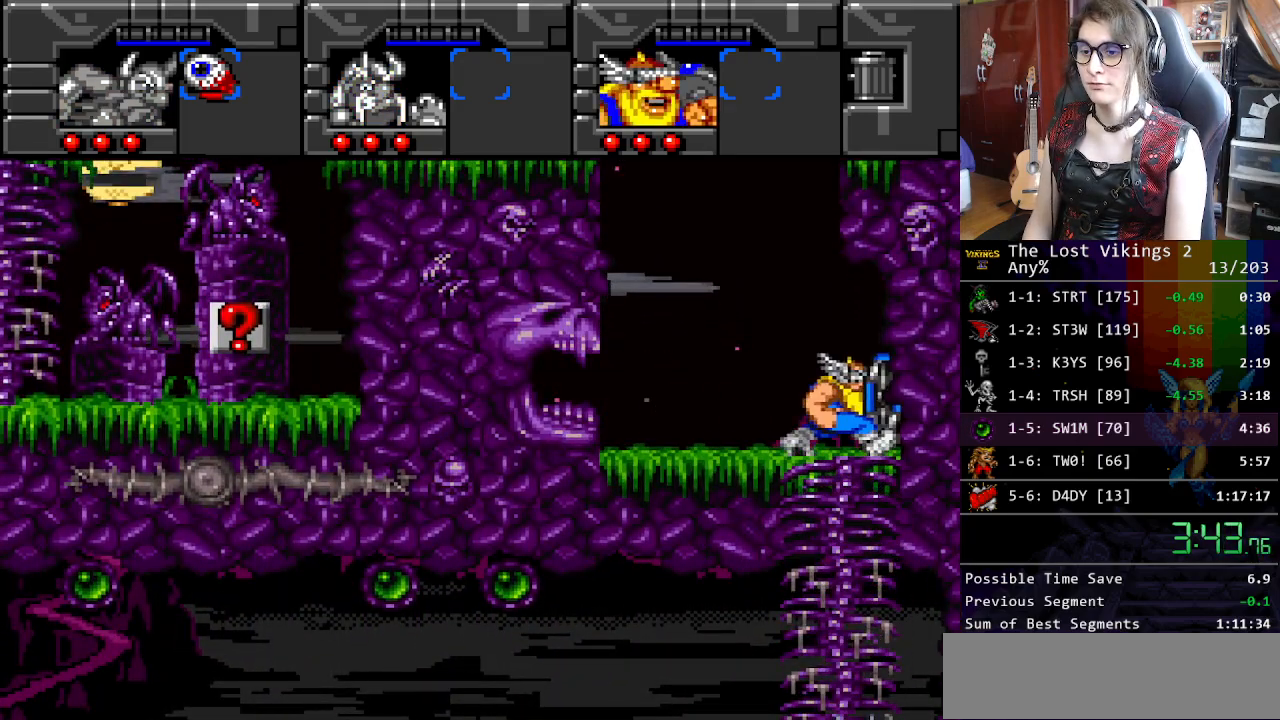
Gameplay with a controller (Nintendo layout); each line is a JSON object with the inputs held at the frame after it. "events" lists button and stick changes between this image and that frame as [ms after this image, input, new state], when the widget could be followed in between. Not read: L3 R3.
{"buttons": ["DPAD_LEFT"], "events": [[83, "DPAD_RIGHT", "up"], [434, "DPAD_LEFT", "down"], [501, "DPAD_DOWN", "up"]]}
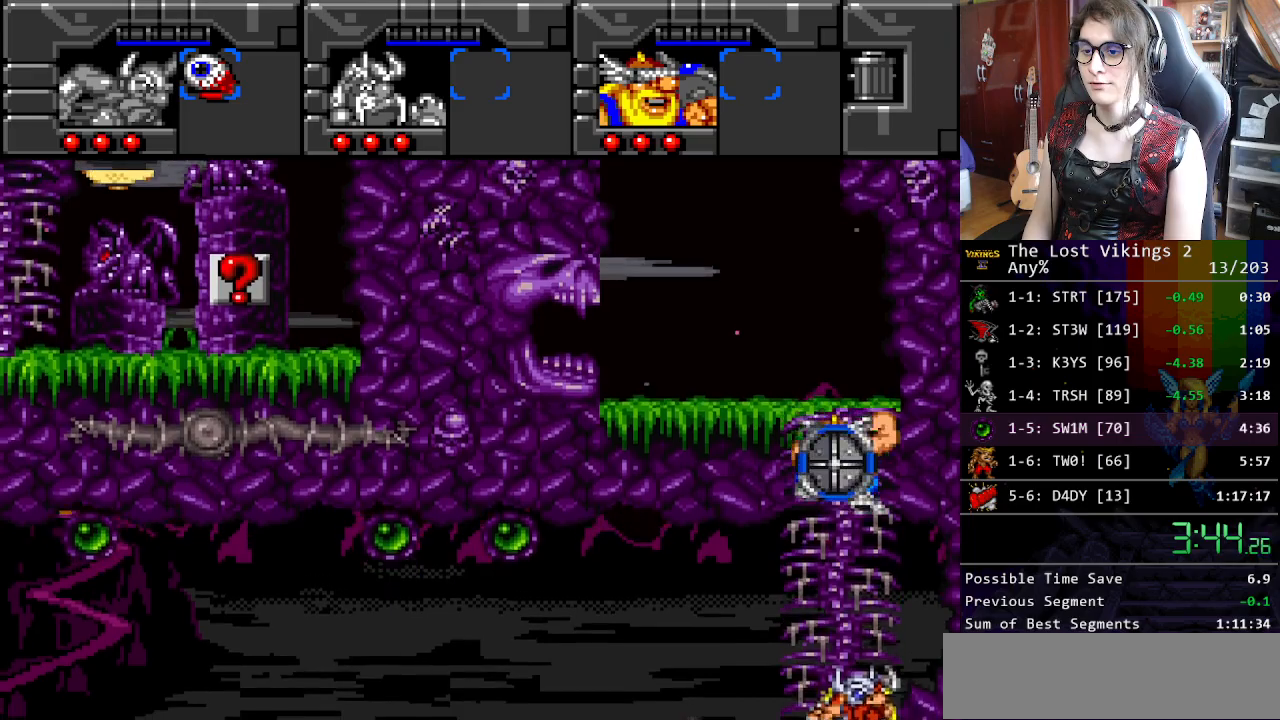
{"buttons": ["Y", "DPAD_LEFT"], "events": [[84, "R1", "down"], [201, "R1", "up"], [334, "Y", "down"]]}
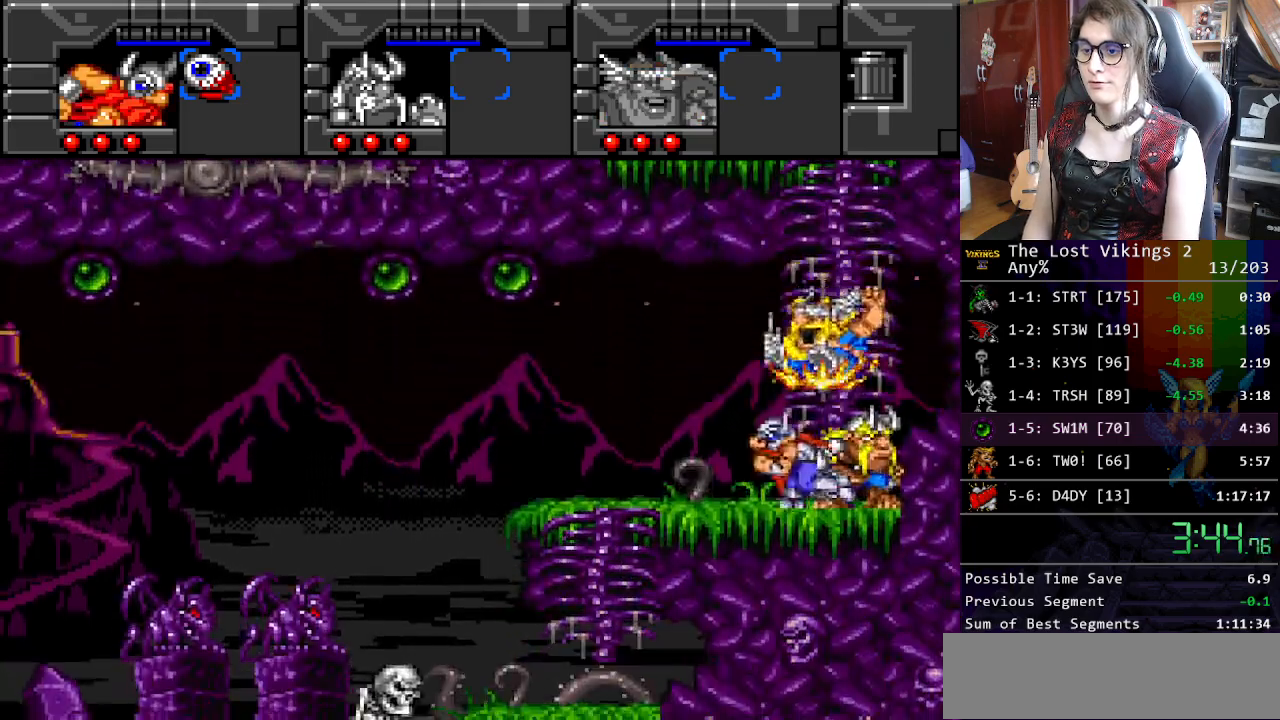
{"buttons": ["DPAD_LEFT"], "events": [[351, "Y", "up"]]}
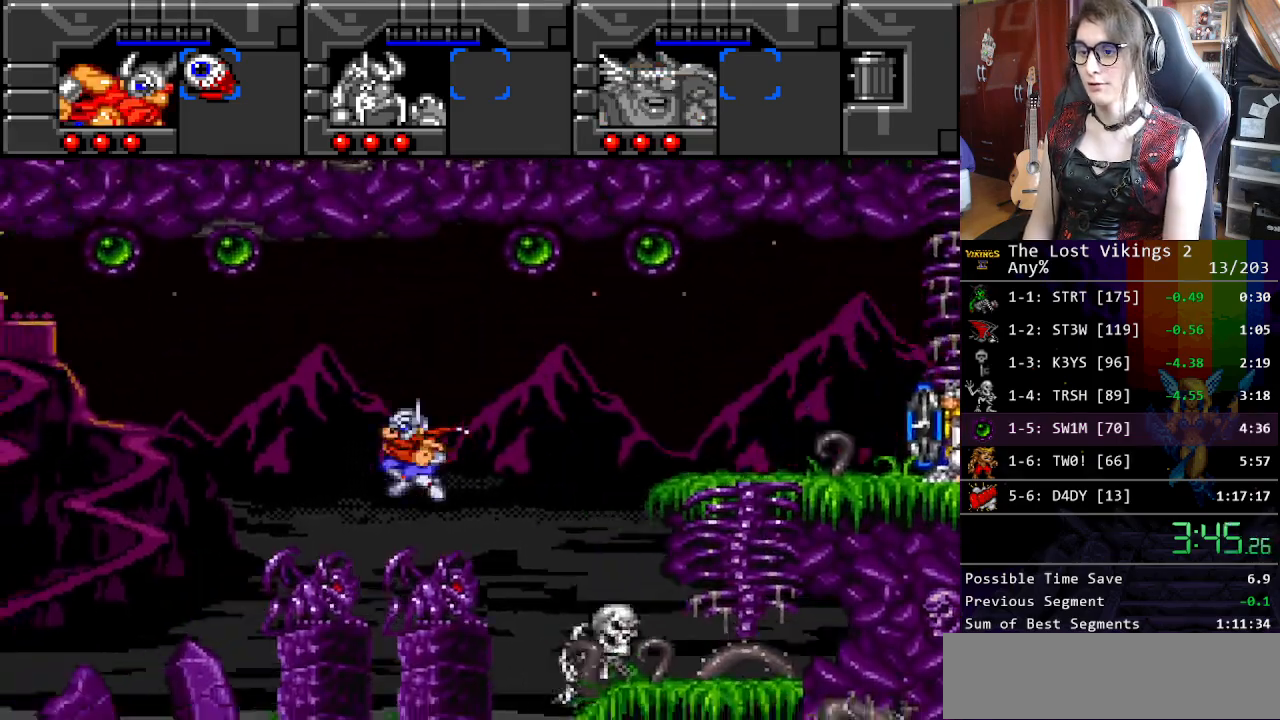
{"buttons": ["Y", "DPAD_LEFT"], "events": [[33, "Y", "down"]]}
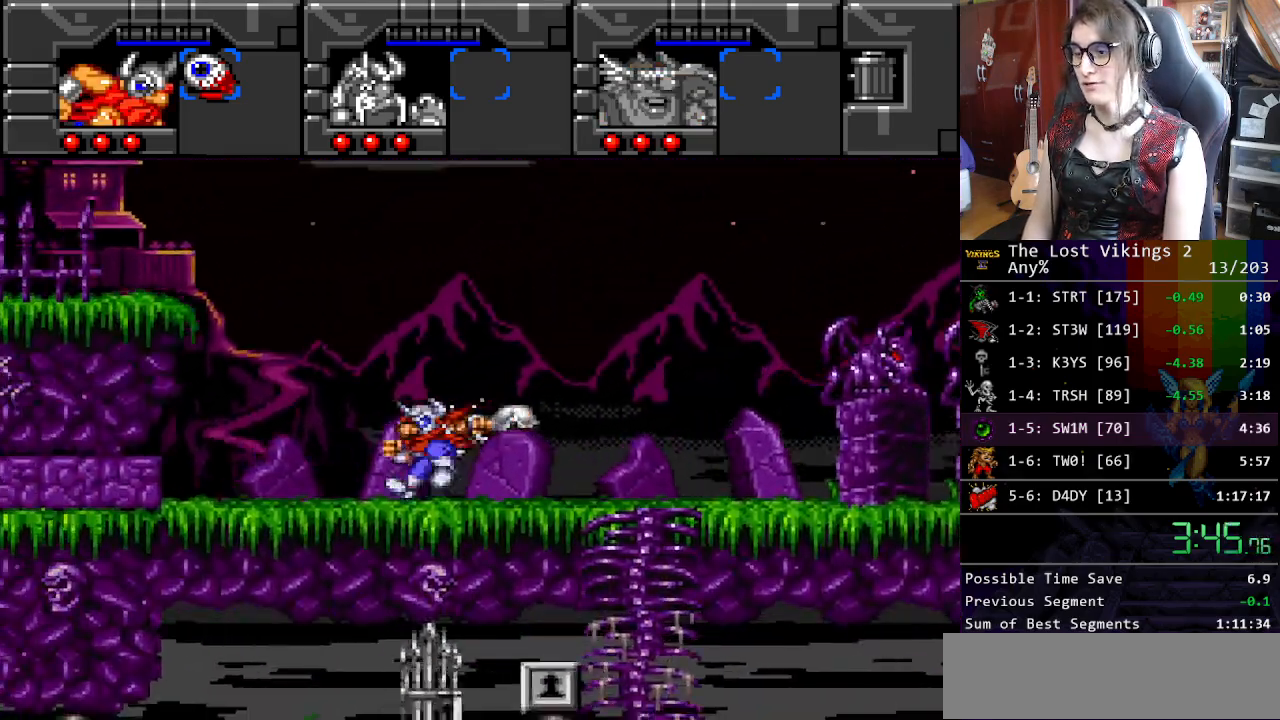
{"buttons": ["L1", "DPAD_LEFT"], "events": [[451, "Y", "up"], [467, "L1", "down"]]}
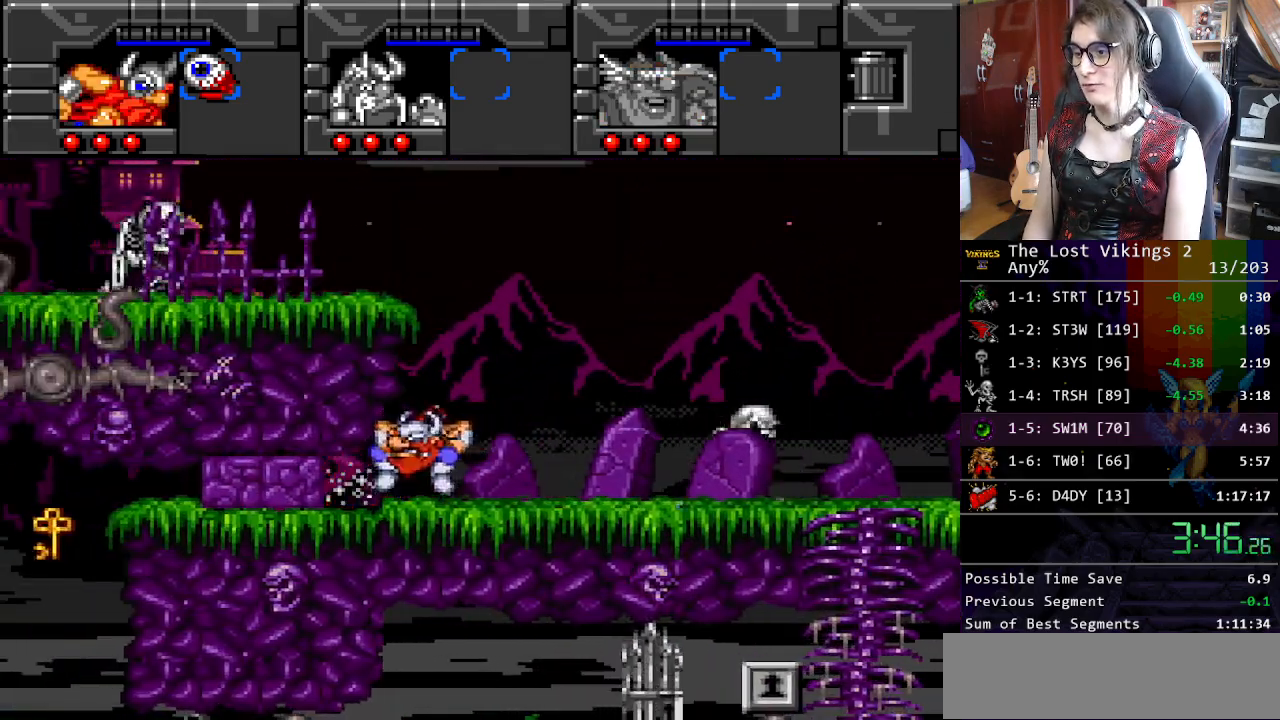
{"buttons": ["DPAD_LEFT"], "events": [[134, "L1", "up"]]}
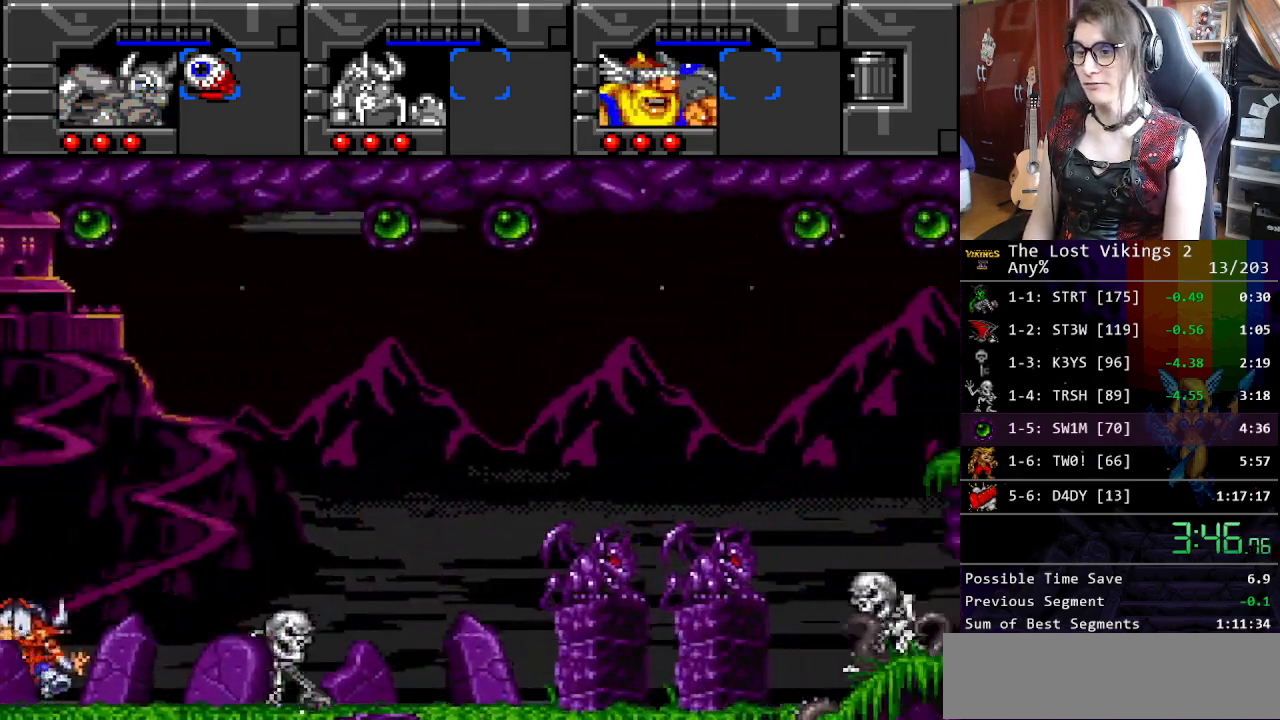
{"buttons": ["DPAD_LEFT"], "events": []}
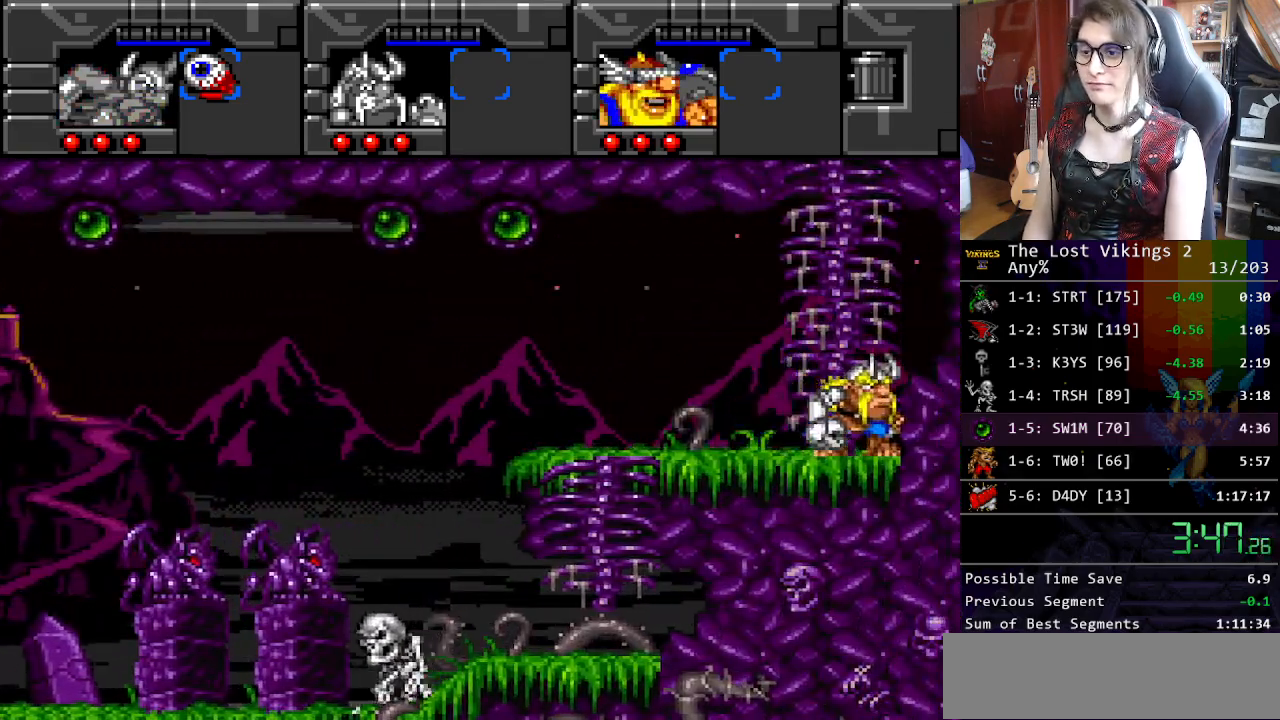
{"buttons": ["DPAD_UP", "DPAD_LEFT"], "events": [[234, "DPAD_UP", "down"], [318, "Y", "down"], [468, "Y", "up"]]}
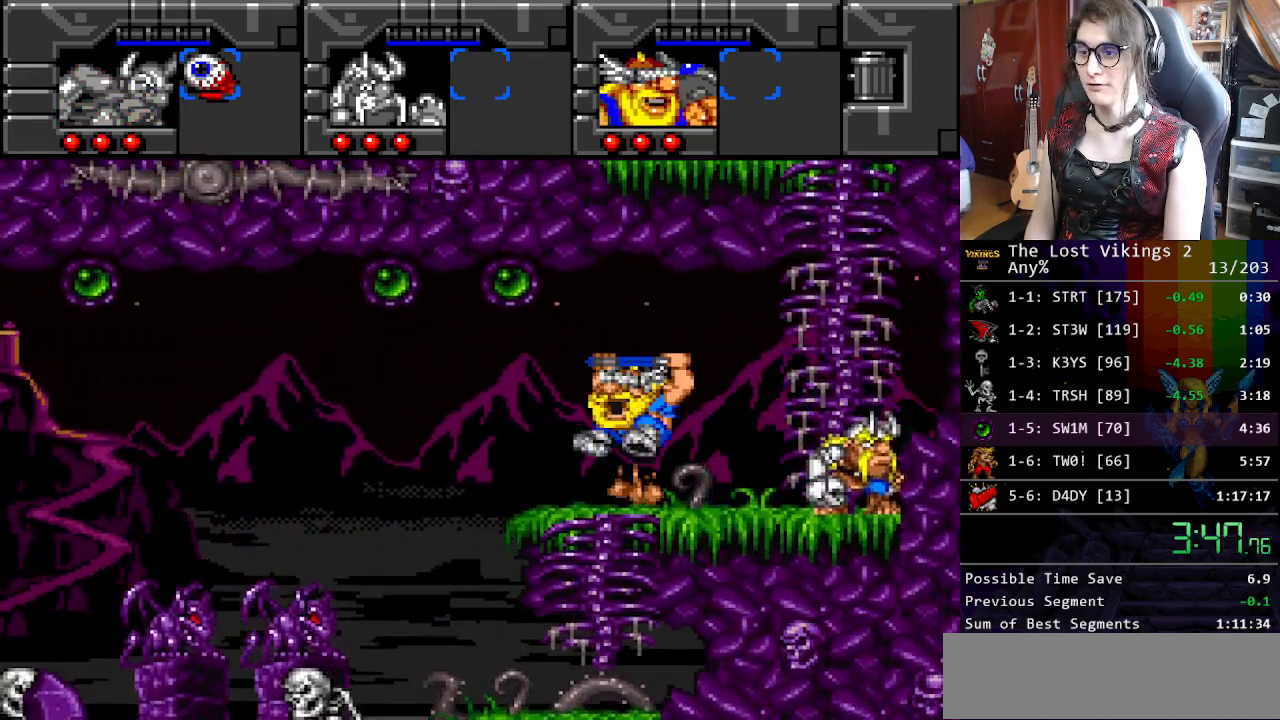
{"buttons": ["DPAD_LEFT"], "events": [[218, "DPAD_UP", "up"], [351, "DPAD_LEFT", "up"], [351, "R1", "down"], [485, "R1", "up"], [502, "DPAD_LEFT", "down"]]}
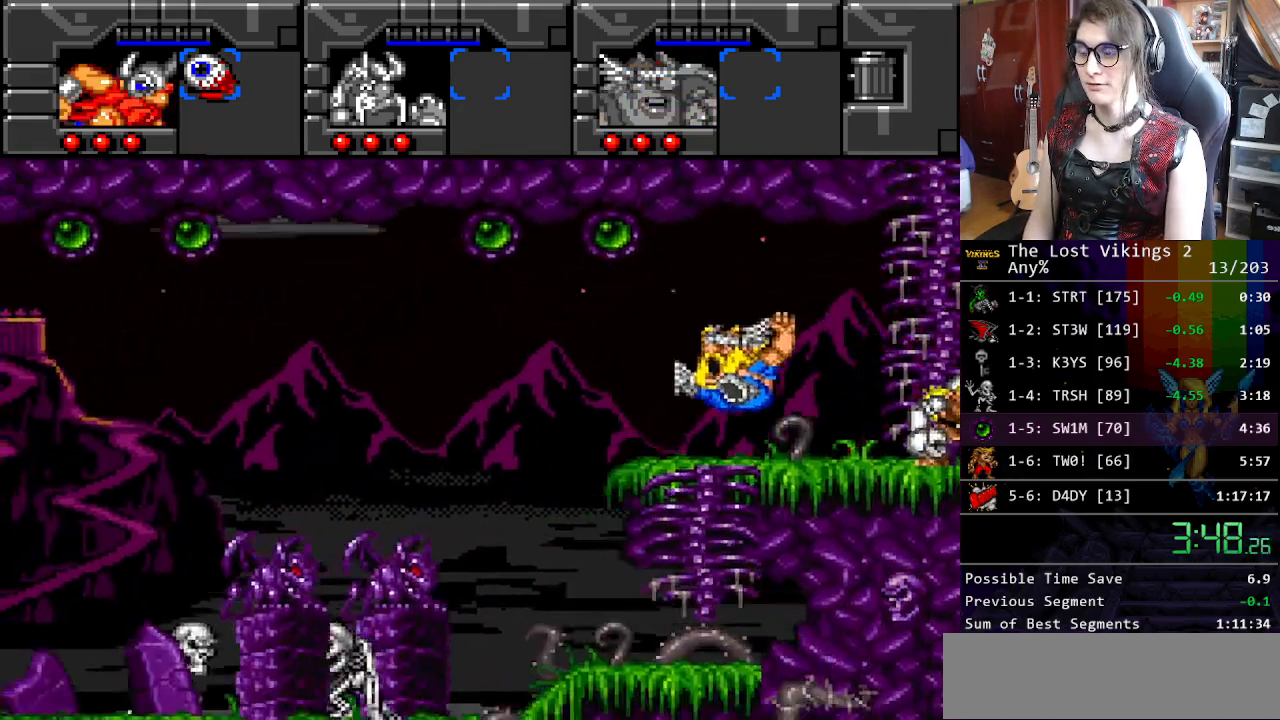
{"buttons": ["DPAD_LEFT"], "events": [[300, "R1", "down"], [434, "R1", "up"]]}
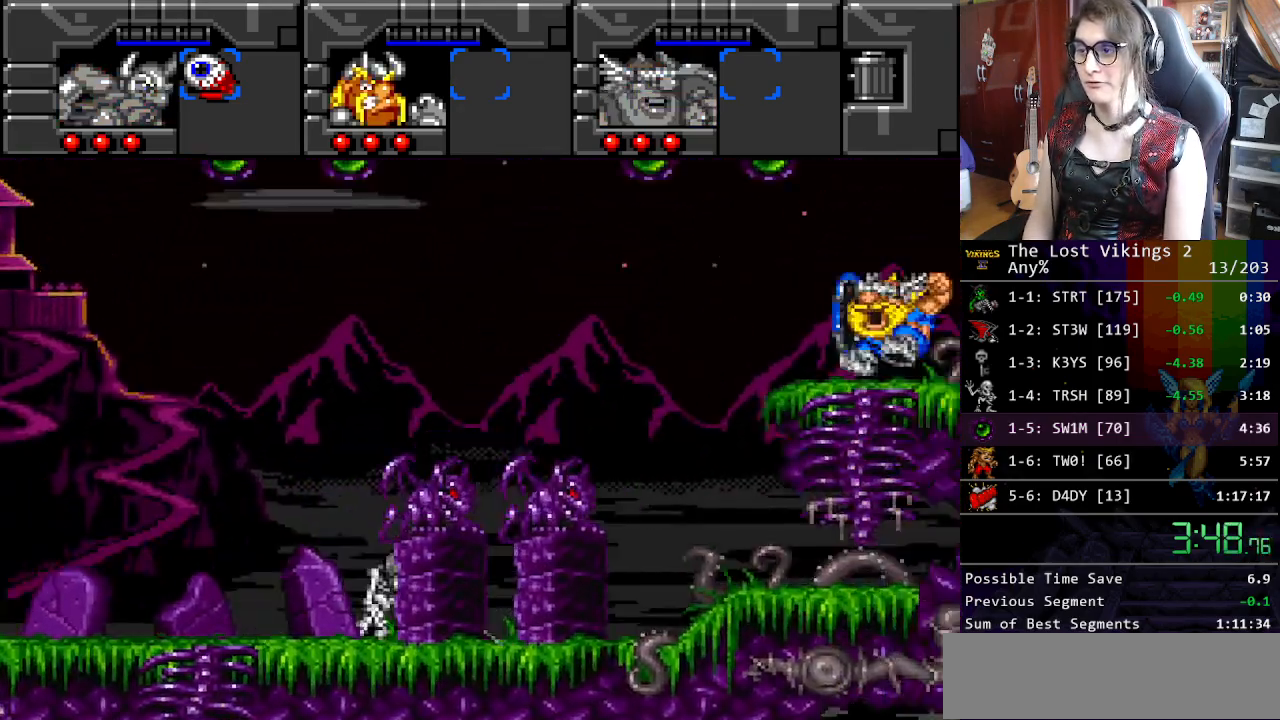
{"buttons": ["DPAD_LEFT"], "events": []}
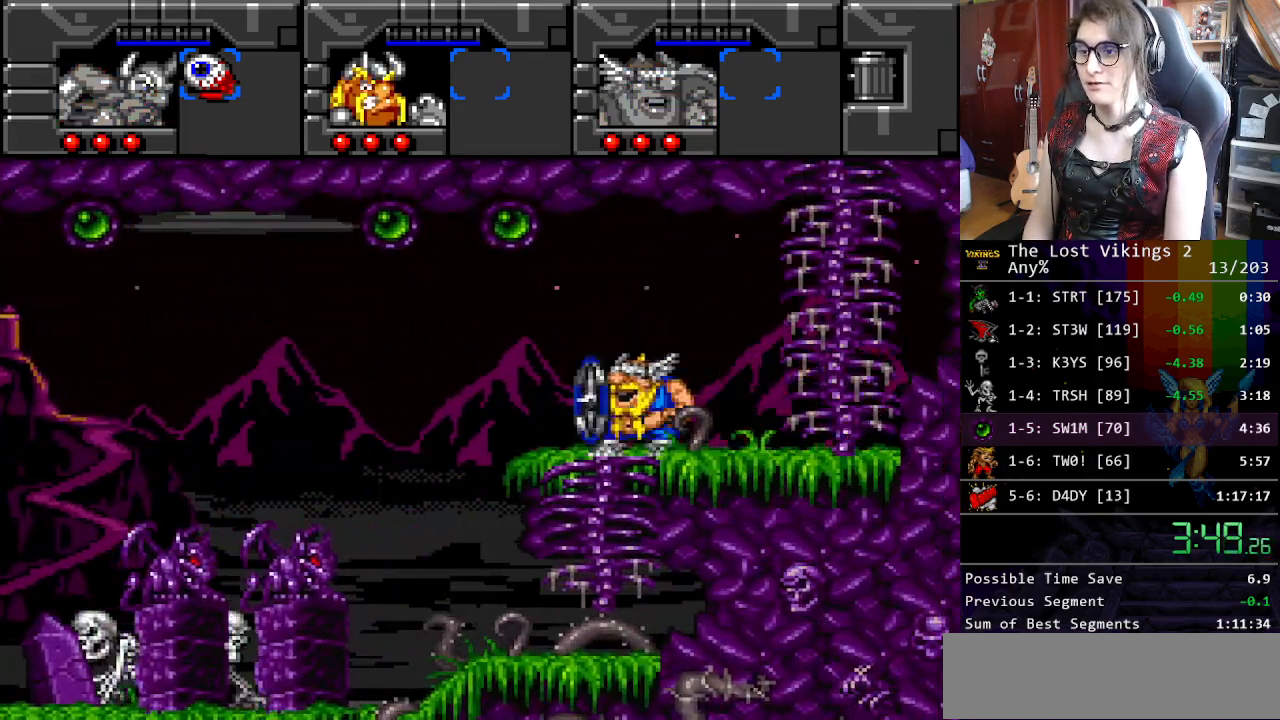
{"buttons": ["DPAD_LEFT"], "events": [[117, "DPAD_UP", "down"], [117, "Y", "down"], [301, "Y", "up"], [484, "DPAD_UP", "up"]]}
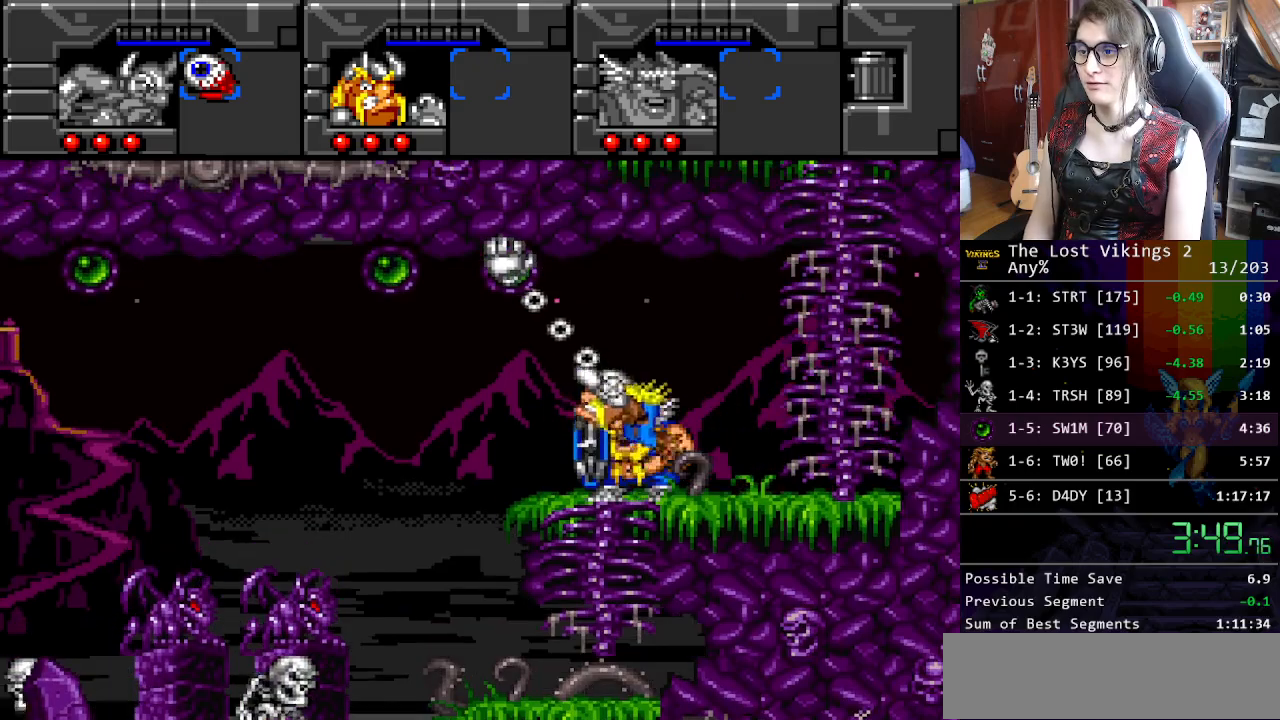
{"buttons": ["Y", "DPAD_LEFT"], "events": [[485, "Y", "down"]]}
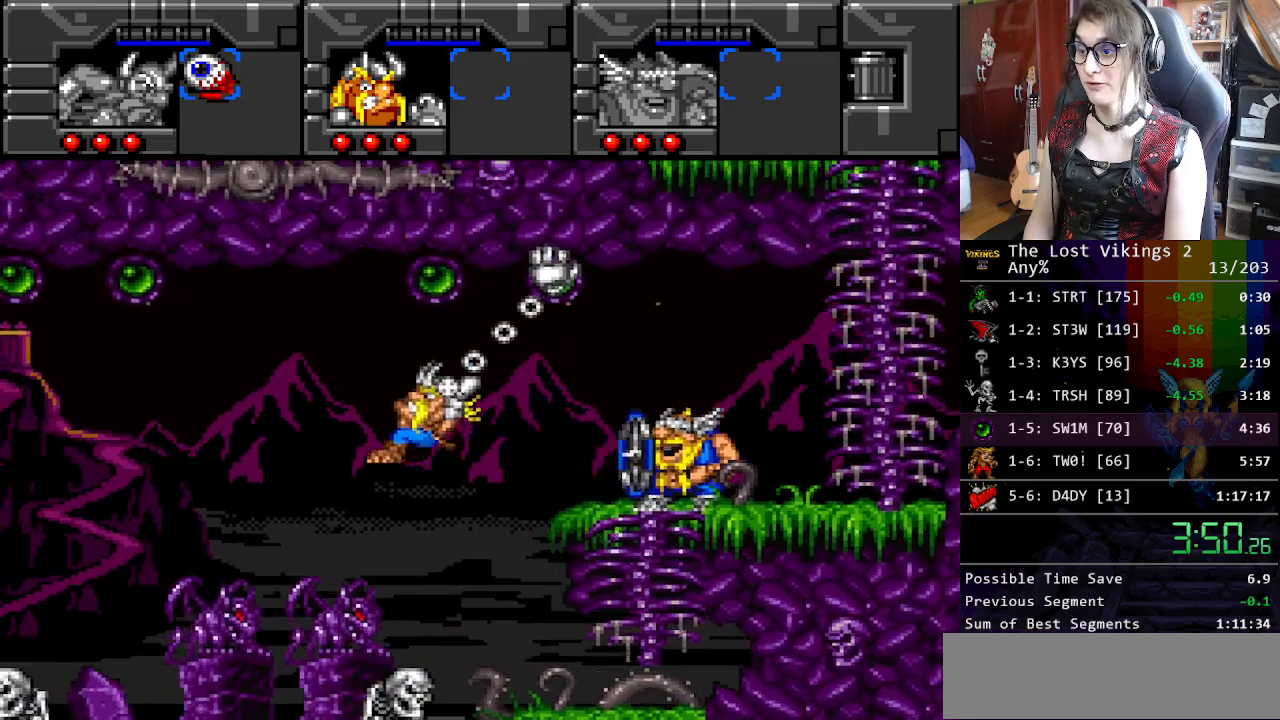
{"buttons": ["DPAD_UP", "DPAD_LEFT"], "events": [[250, "DPAD_UP", "down"], [250, "Y", "up"], [334, "Y", "down"], [501, "Y", "up"]]}
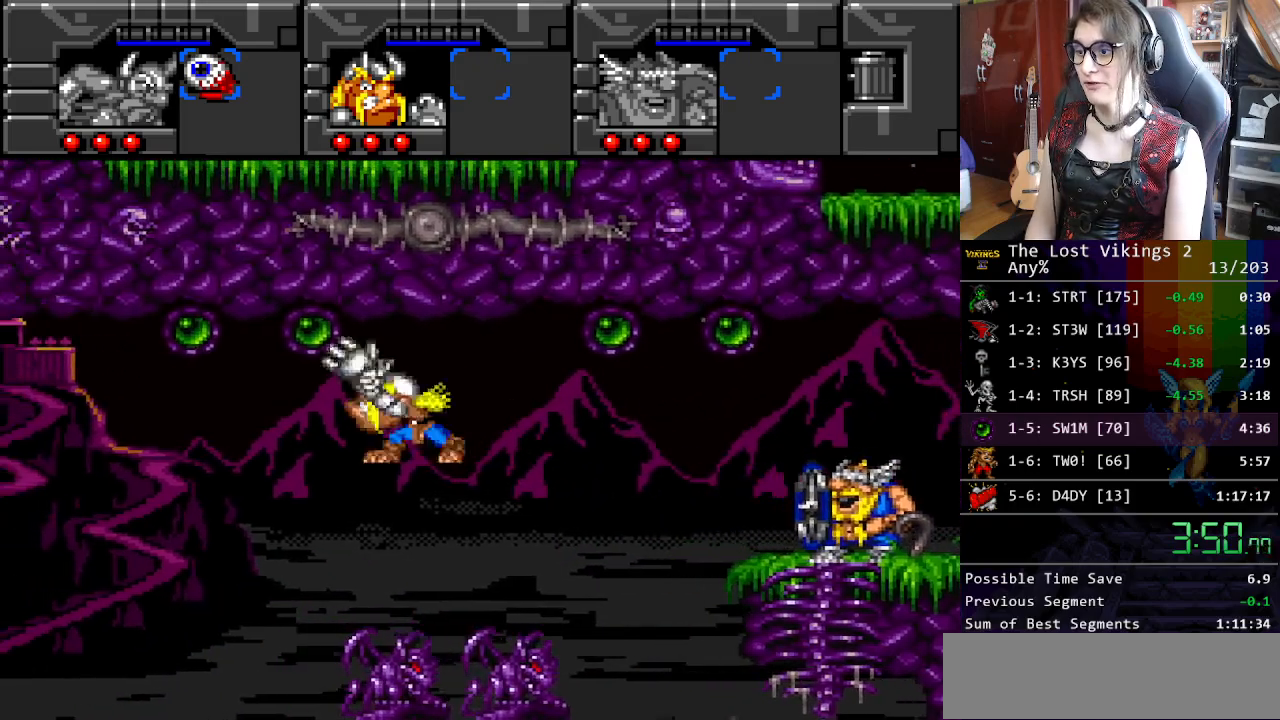
{"buttons": ["Y", "DPAD_UP", "DPAD_LEFT"], "events": [[501, "Y", "down"]]}
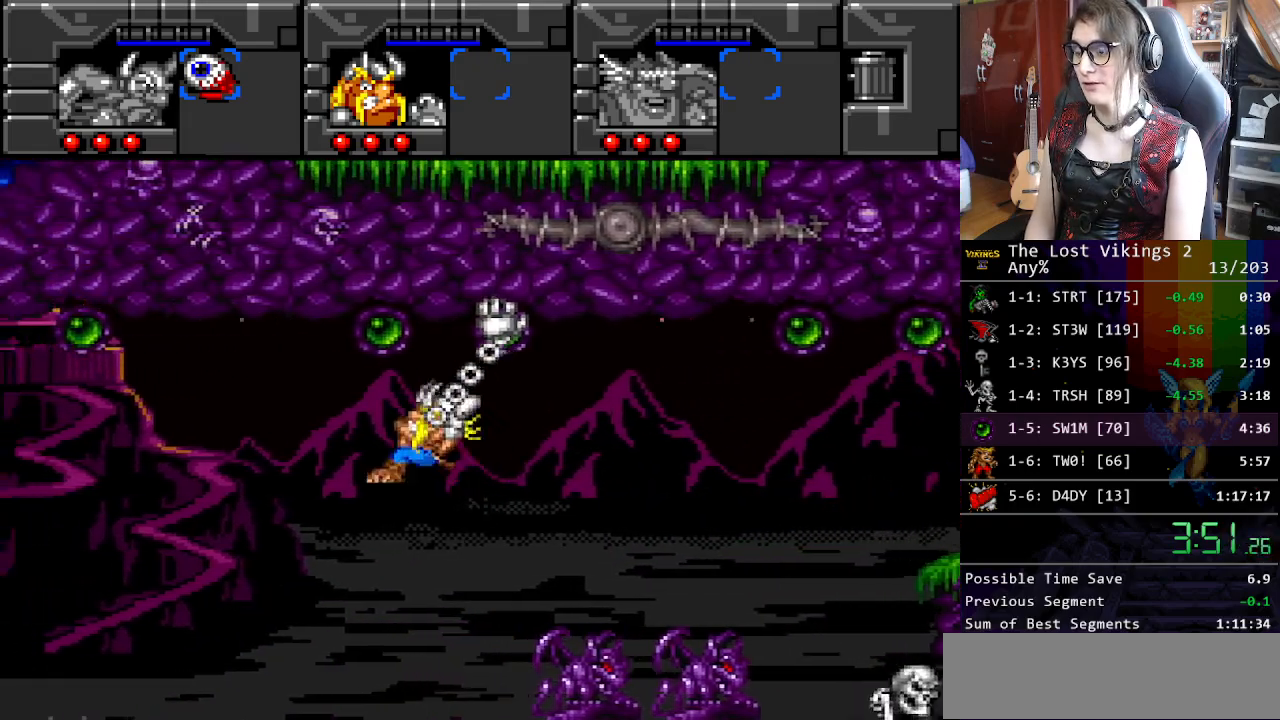
{"buttons": ["Y", "DPAD_UP", "DPAD_LEFT"], "events": [[184, "Y", "up"], [368, "Y", "down"]]}
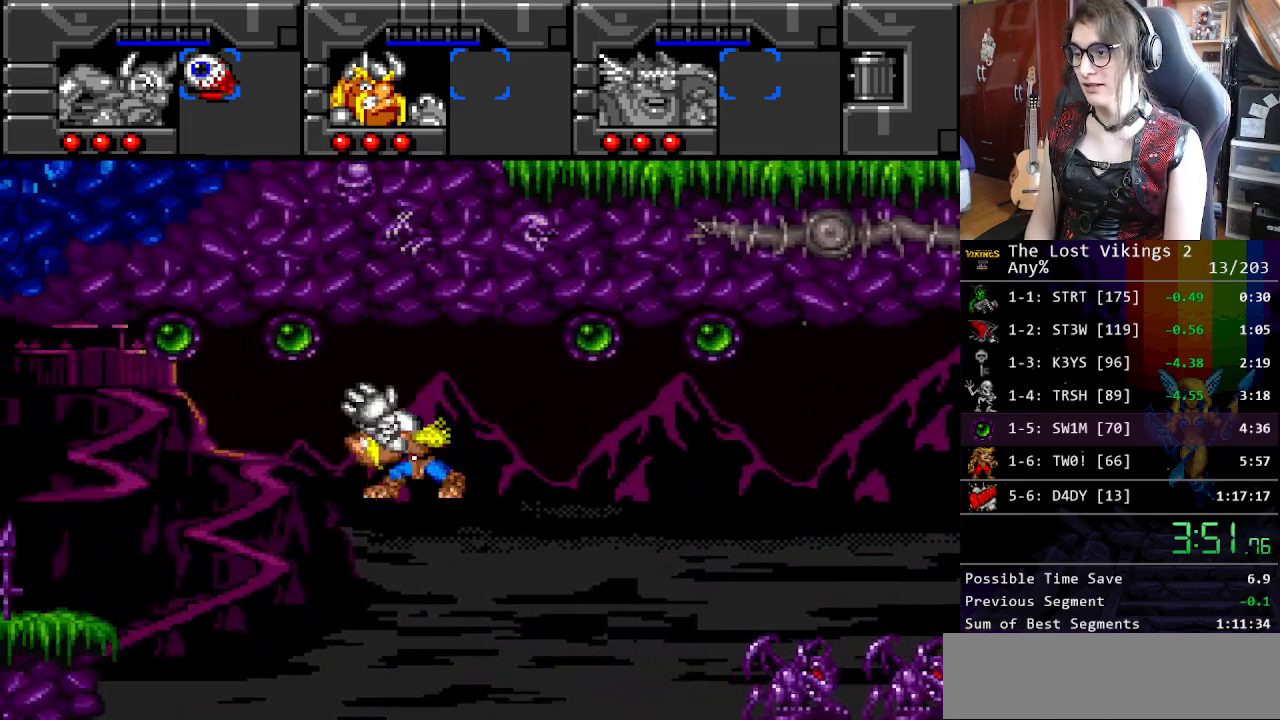
{"buttons": ["DPAD_UP", "DPAD_LEFT"], "events": [[34, "Y", "up"]]}
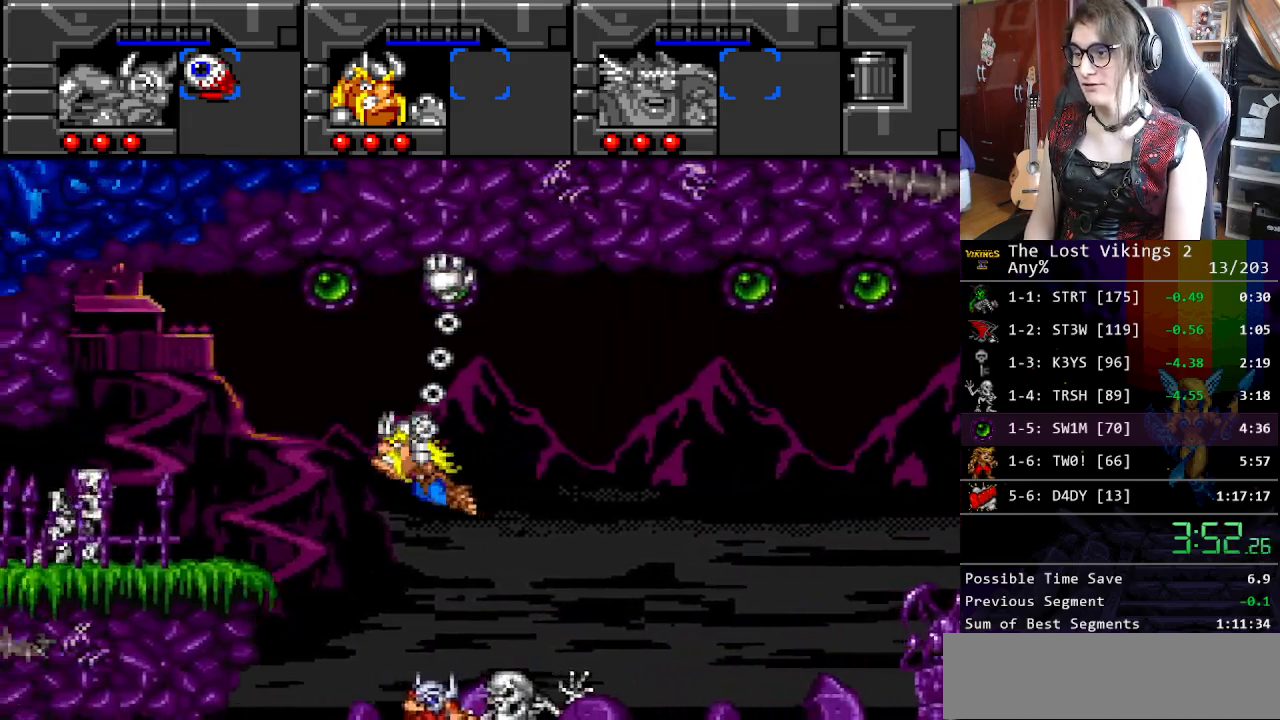
{"buttons": ["DPAD_UP", "DPAD_LEFT"], "events": [[151, "Y", "down"], [284, "Y", "up"]]}
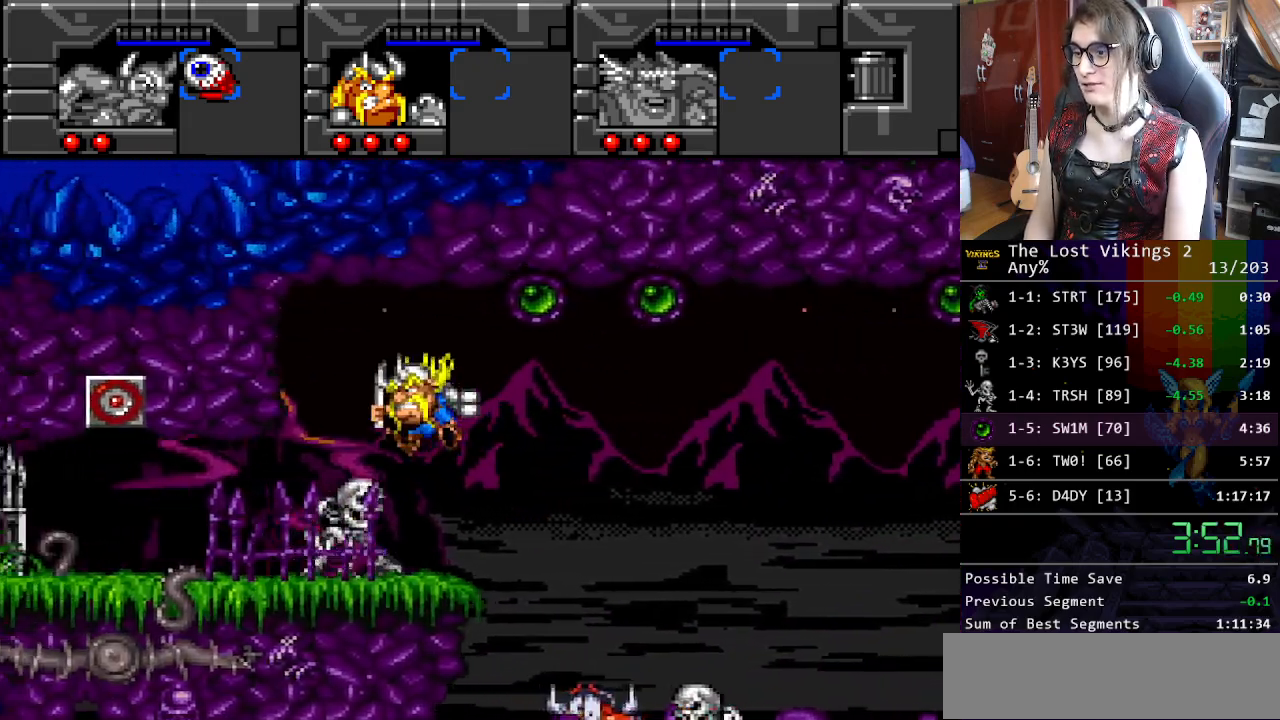
{"buttons": ["DPAD_LEFT"], "events": [[484, "DPAD_UP", "up"]]}
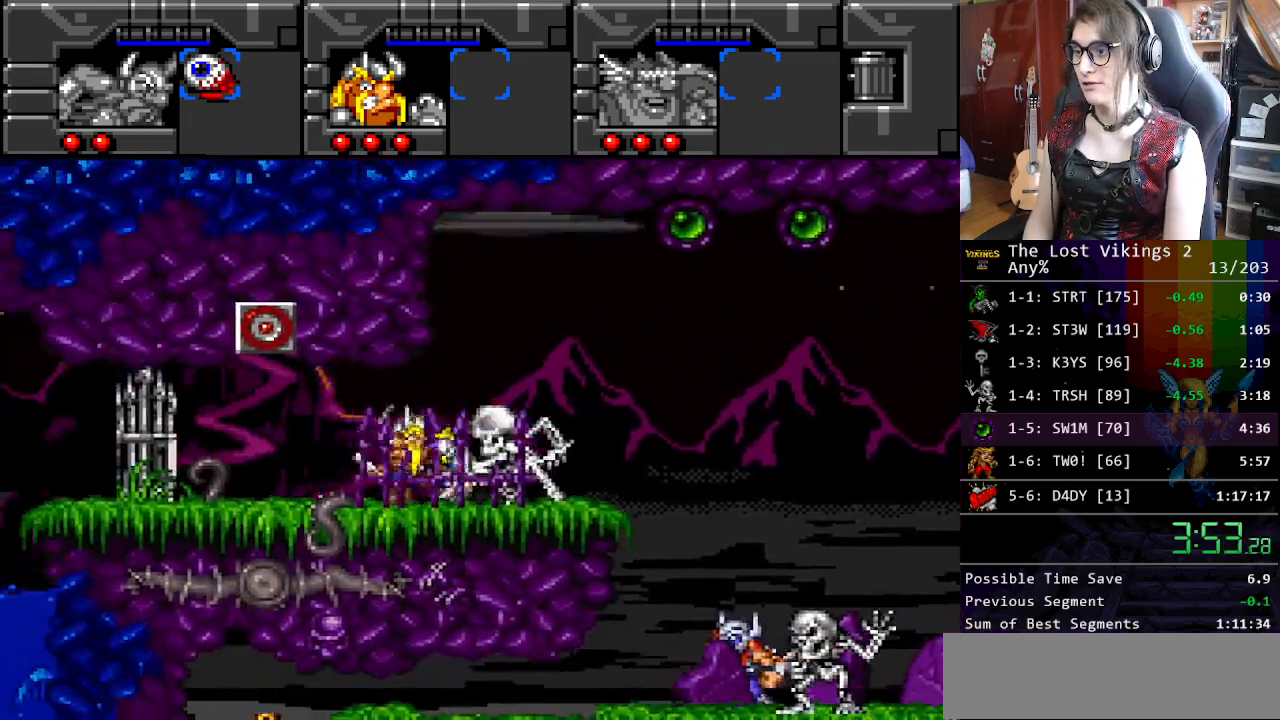
{"buttons": ["Y"], "events": [[150, "DPAD_UP", "down"], [167, "DPAD_LEFT", "up"], [184, "DPAD_RIGHT", "down"], [284, "Y", "down"], [334, "DPAD_RIGHT", "up"], [367, "DPAD_UP", "up"], [417, "Y", "up"], [468, "Y", "down"]]}
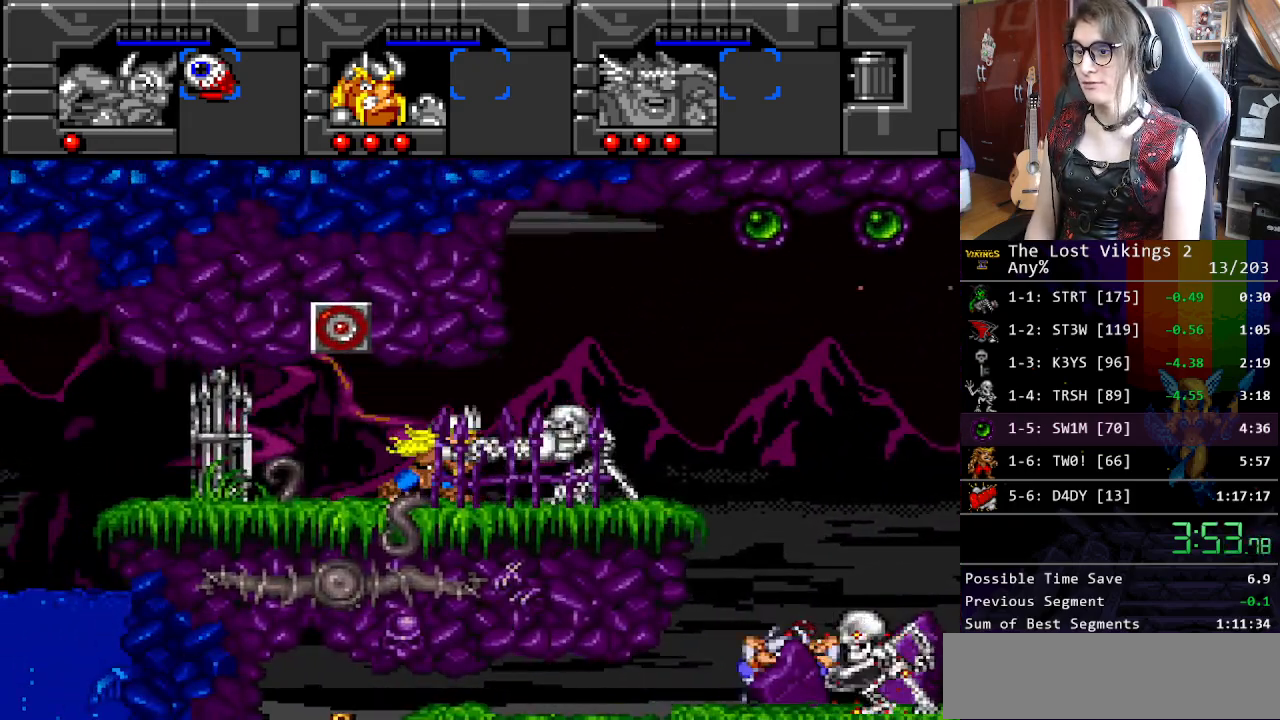
{"buttons": ["DPAD_LEFT"], "events": [[33, "L1", "down"], [84, "Y", "up"], [167, "L1", "up"], [200, "DPAD_LEFT", "down"]]}
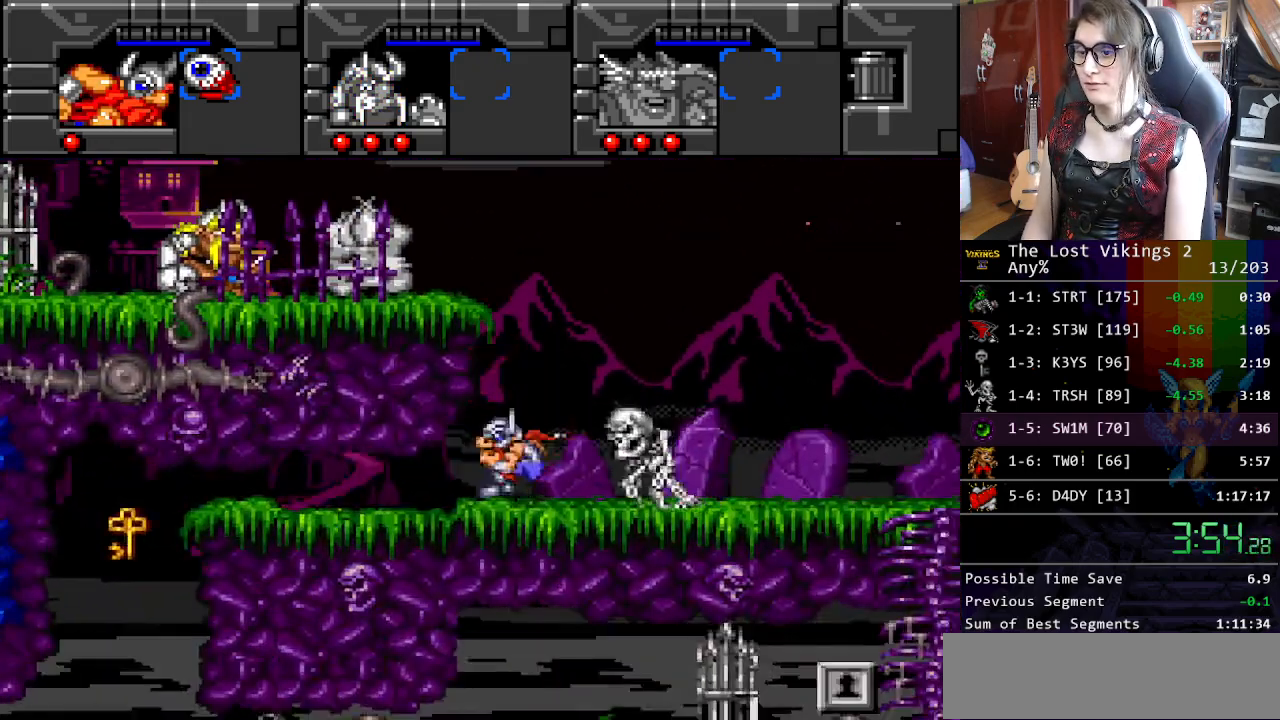
{"buttons": ["DPAD_LEFT"], "events": [[17, "B", "down"], [50, "DPAD_DOWN", "down"], [50, "DPAD_LEFT", "up"], [50, "DPAD_RIGHT", "down"], [117, "DPAD_DOWN", "up"], [167, "B", "up"], [217, "DPAD_RIGHT", "up"], [267, "DPAD_LEFT", "down"], [284, "B", "down"], [435, "B", "up"]]}
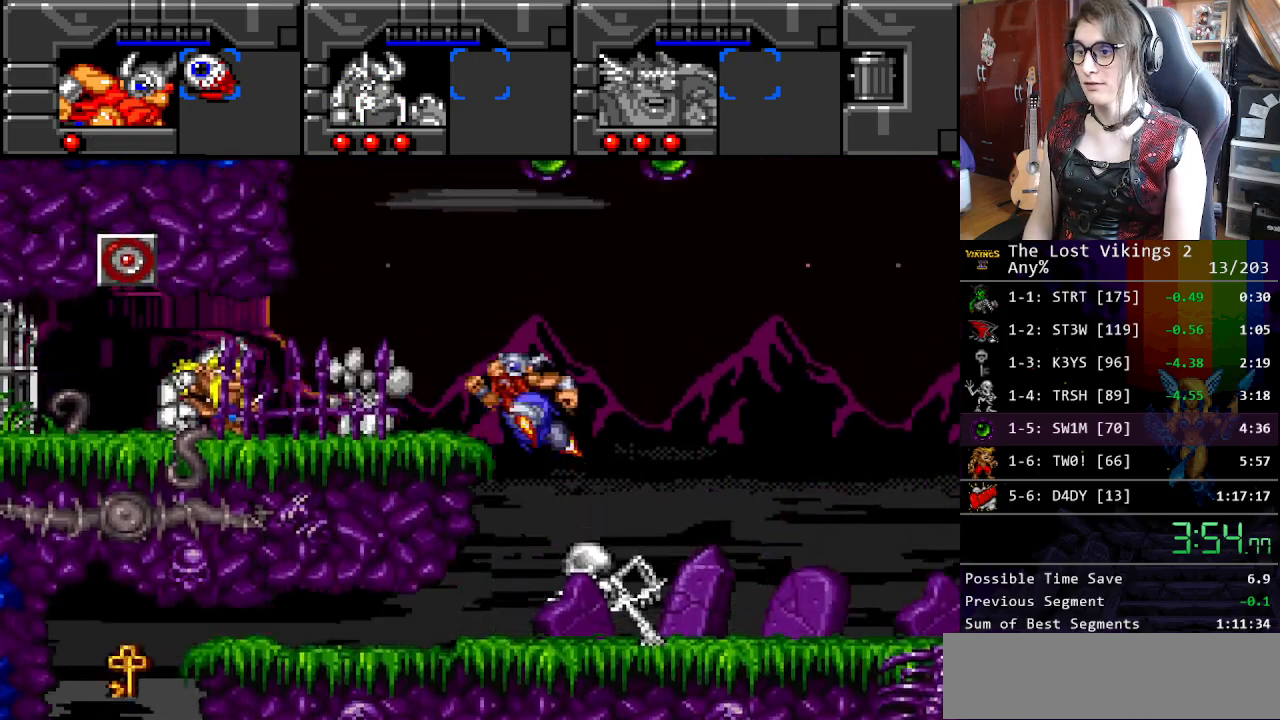
{"buttons": ["DPAD_RIGHT"], "events": [[334, "DPAD_LEFT", "up"], [368, "R1", "down"], [435, "DPAD_RIGHT", "down"], [451, "R1", "up"]]}
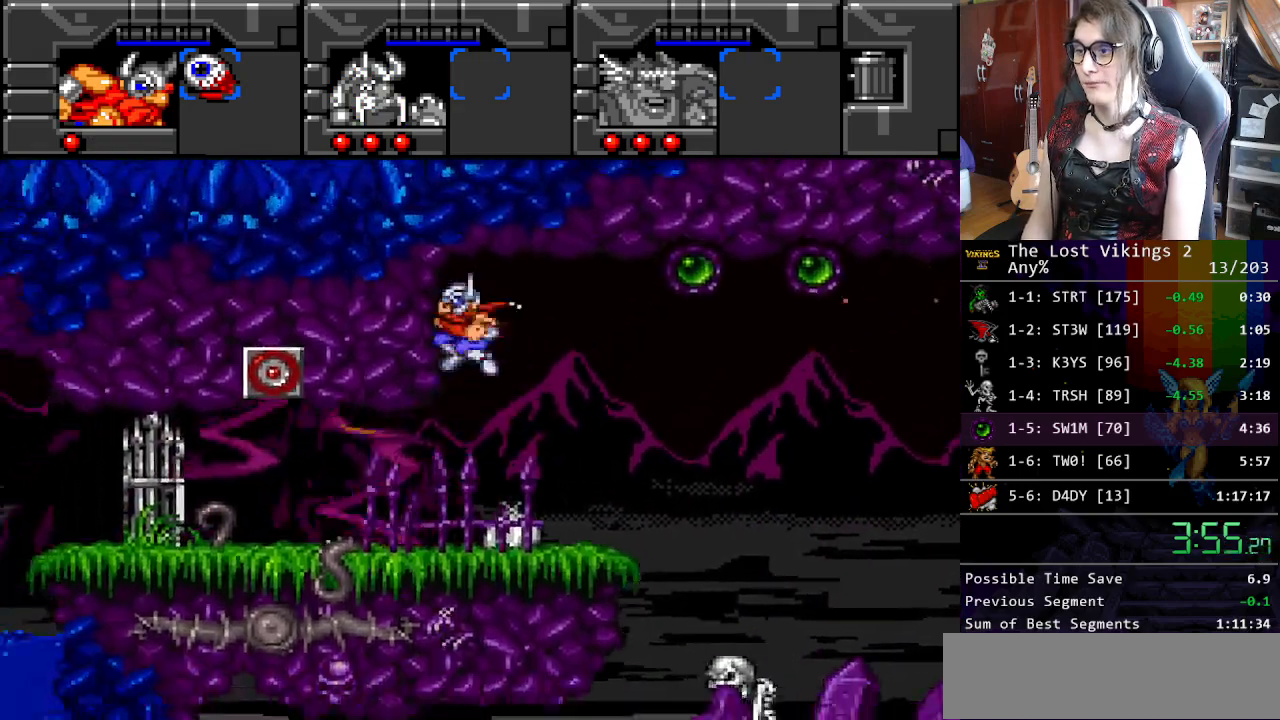
{"buttons": ["DPAD_UP", "DPAD_LEFT"], "events": [[167, "DPAD_RIGHT", "up"], [183, "DPAD_LEFT", "down"], [200, "DPAD_UP", "down"], [233, "DPAD_UP", "up"], [334, "DPAD_UP", "down"], [350, "Y", "down"], [484, "Y", "up"]]}
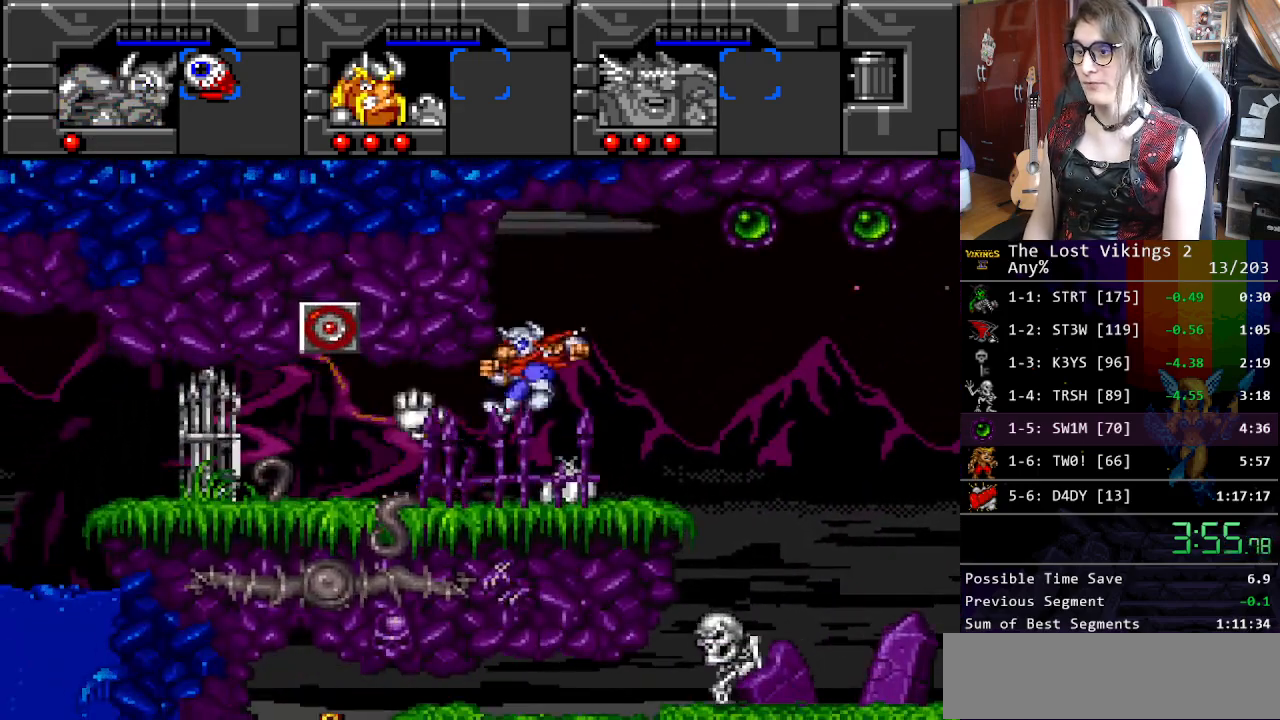
{"buttons": ["DPAD_UP", "DPAD_LEFT"], "events": [[33, "DPAD_LEFT", "up"], [117, "Y", "down"], [167, "DPAD_LEFT", "down"], [217, "Y", "up"], [234, "DPAD_LEFT", "up"], [250, "DPAD_RIGHT", "down"], [267, "DPAD_UP", "up"], [317, "DPAD_RIGHT", "up"], [317, "DPAD_UP", "down"], [334, "DPAD_LEFT", "down"]]}
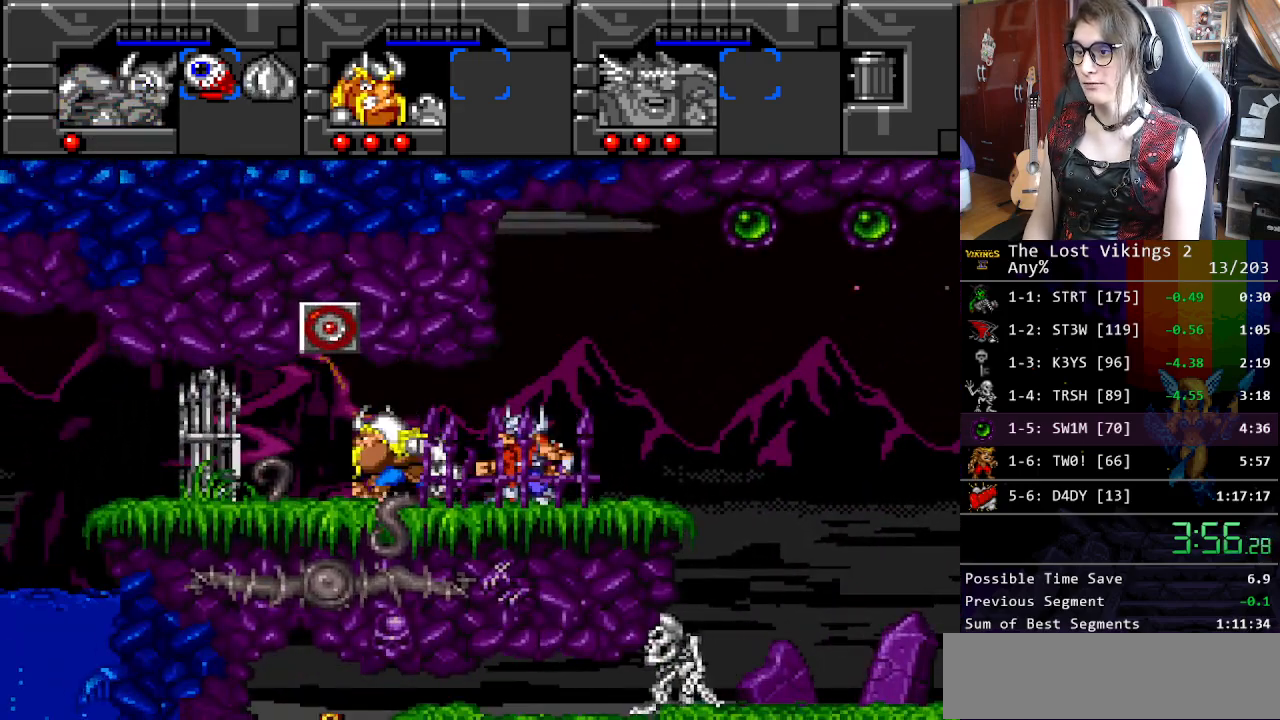
{"buttons": ["Y", "DPAD_UP"], "events": [[217, "DPAD_LEFT", "up"], [284, "Y", "down"], [401, "Y", "up"], [484, "Y", "down"]]}
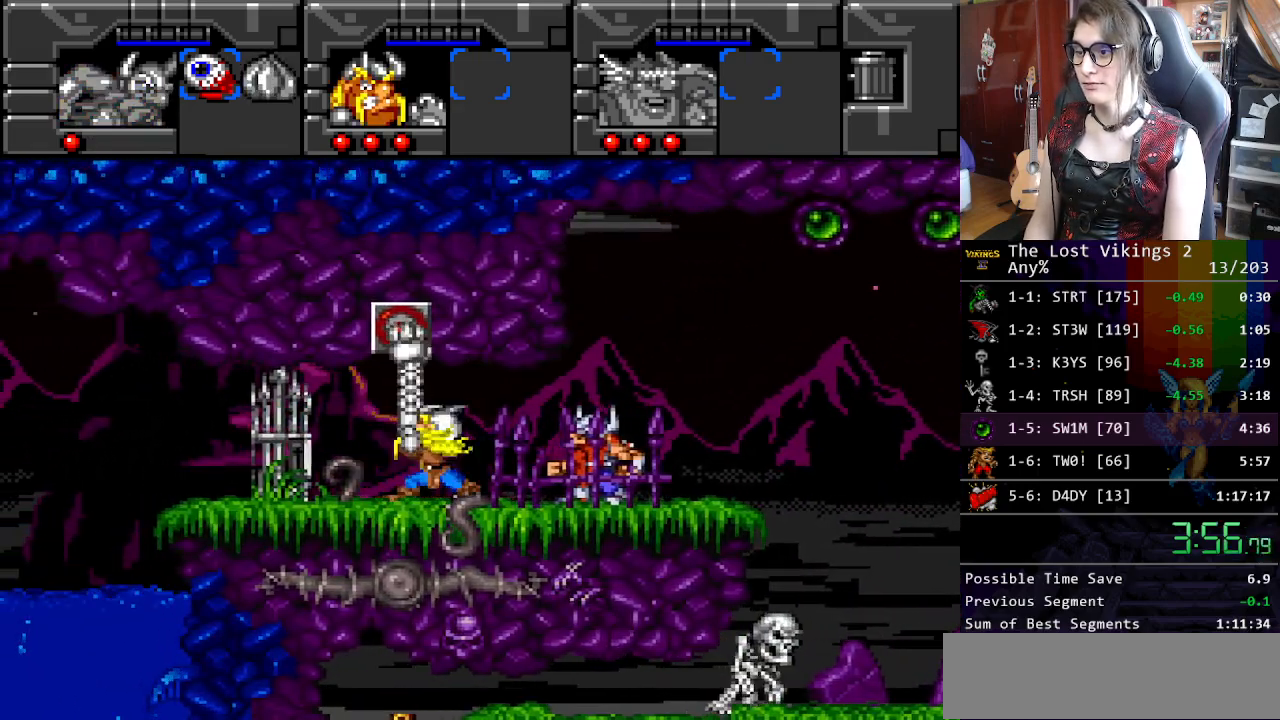
{"buttons": ["DPAD_RIGHT"], "events": [[50, "DPAD_RIGHT", "down"], [117, "Y", "up"], [150, "DPAD_UP", "up"]]}
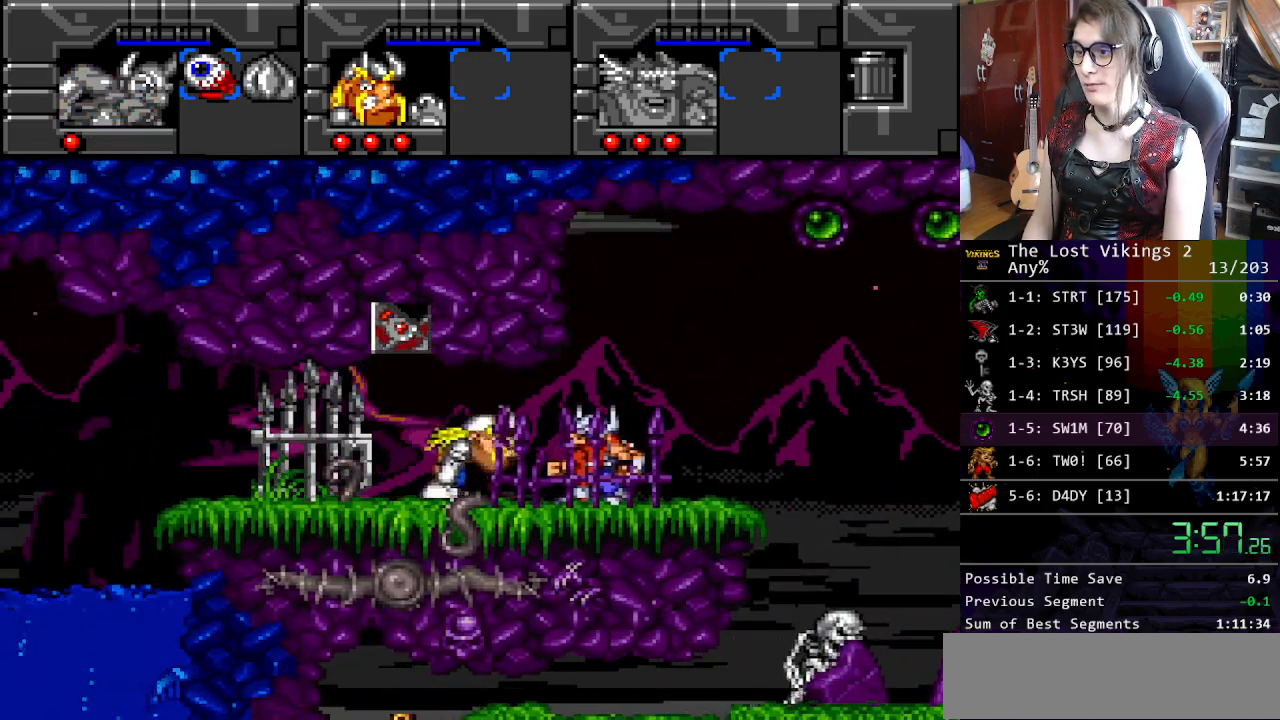
{"buttons": ["DPAD_RIGHT"], "events": []}
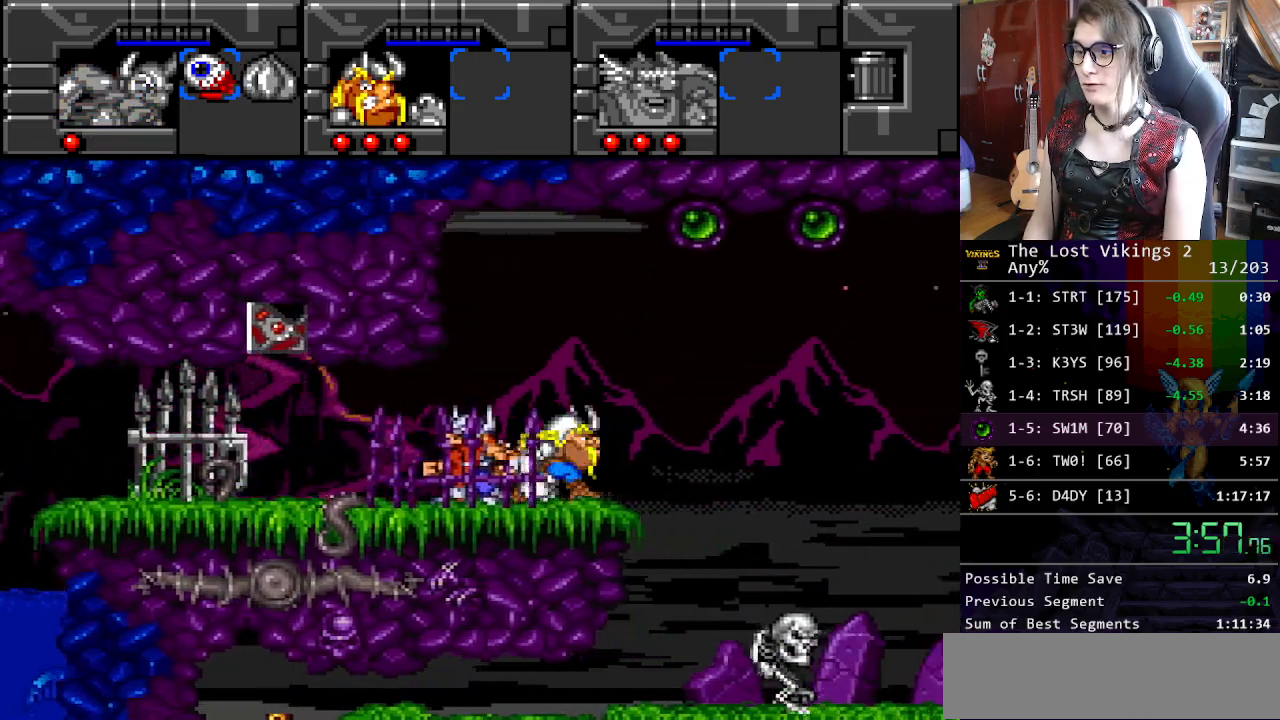
{"buttons": ["Y", "DPAD_RIGHT"], "events": [[501, "Y", "down"]]}
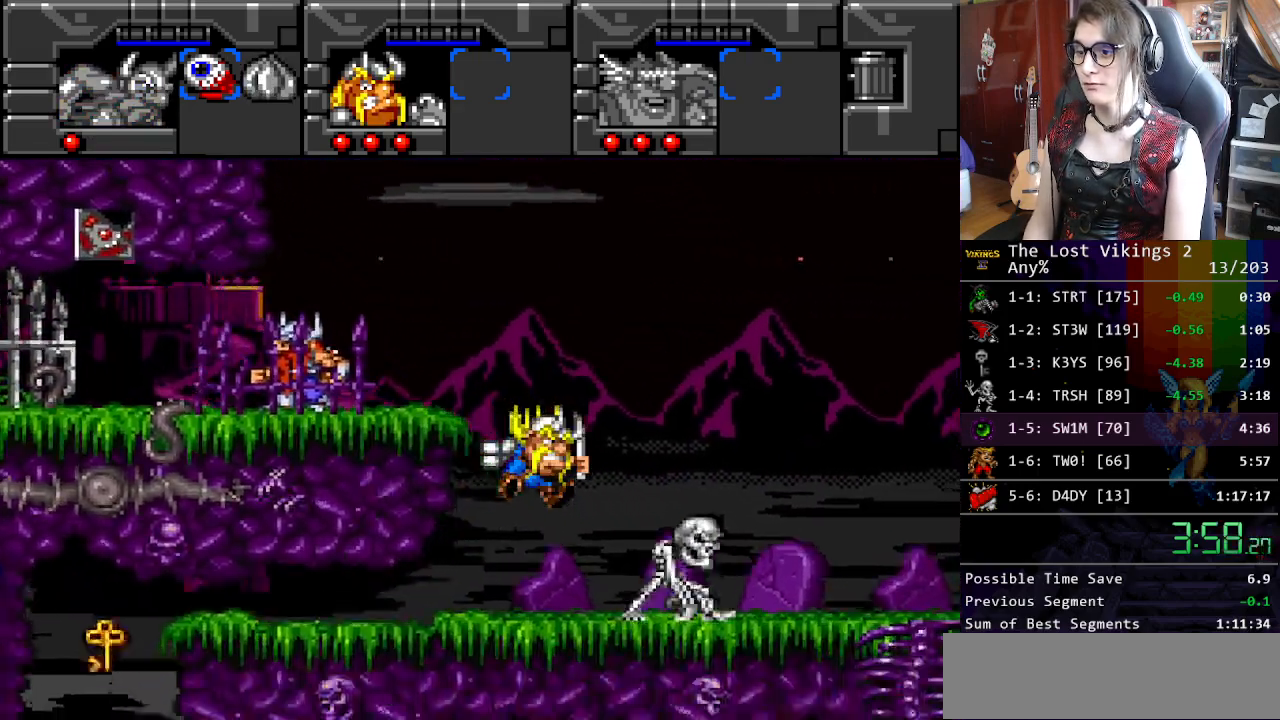
{"buttons": ["DPAD_LEFT"], "events": [[83, "DPAD_RIGHT", "up"], [267, "Y", "up"], [284, "L1", "down"], [384, "DPAD_LEFT", "down"], [434, "L1", "up"]]}
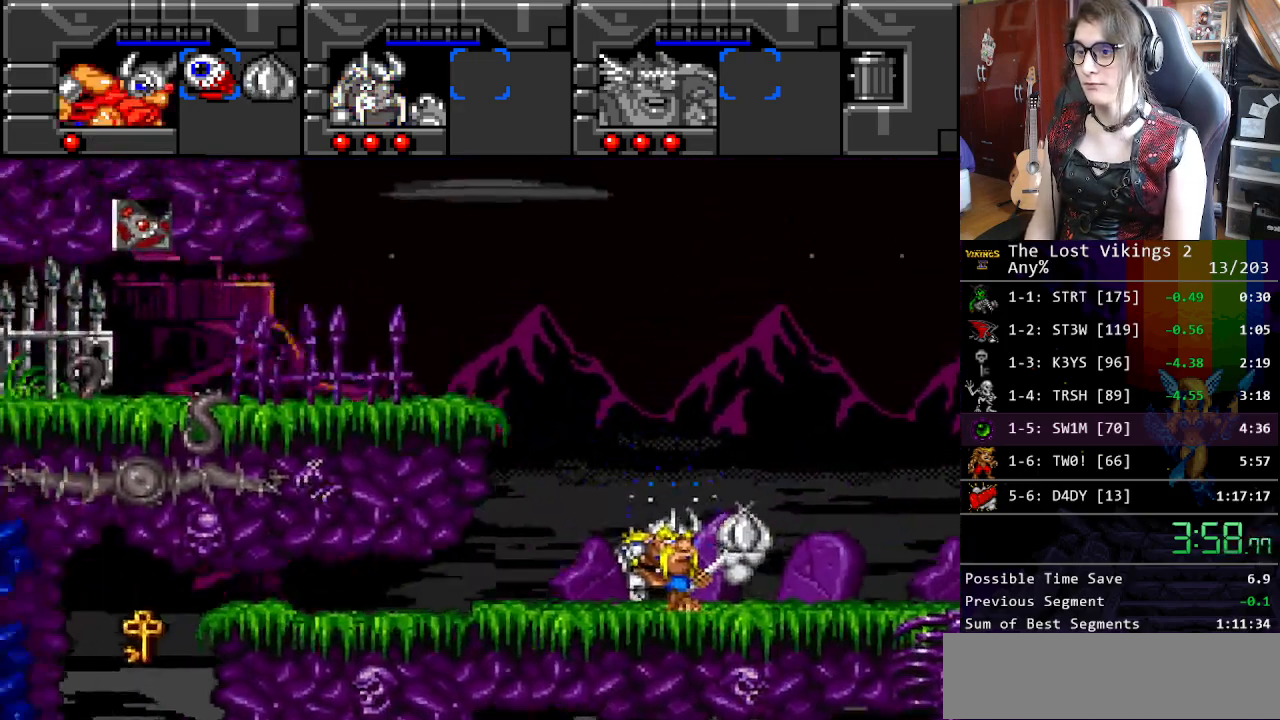
{"buttons": ["DPAD_LEFT"], "events": [[17, "Y", "down"], [251, "DPAD_LEFT", "up"], [251, "L1", "down"], [384, "Y", "up"], [401, "DPAD_LEFT", "down"], [401, "L1", "up"]]}